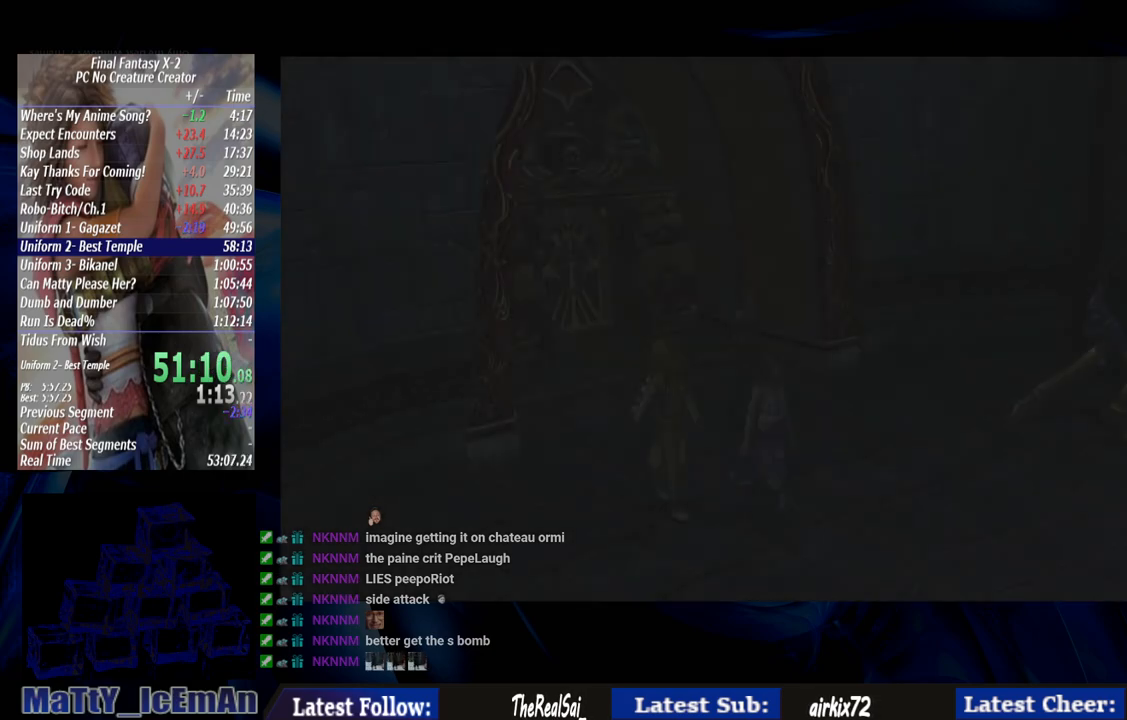
Gameplay with a controller (PlayStation layout); each line is a JSON object with the inputs held at the frame after it. "events" lists button and stick changes between this image and that frame as [ms after this image, input, new state], when the widget could be followed in between. Not read: L3 R3.
{"buttons": [], "left_stick": "center", "right_stick": "center", "events": []}
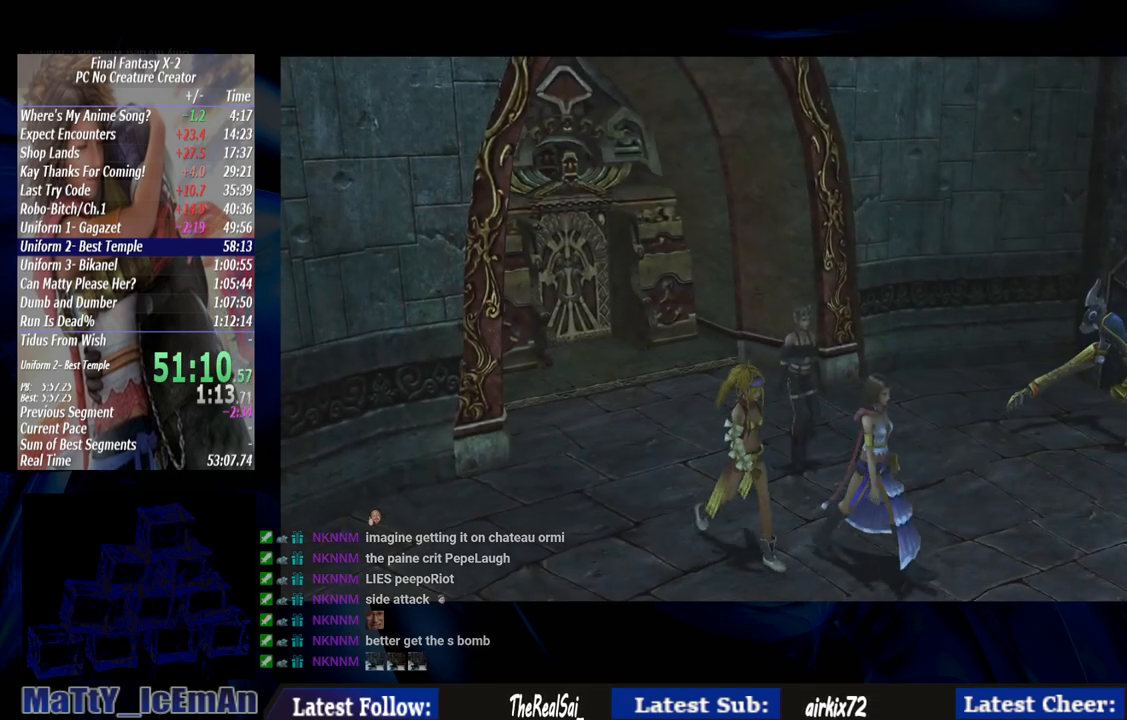
{"buttons": [], "left_stick": "center", "right_stick": "center", "events": []}
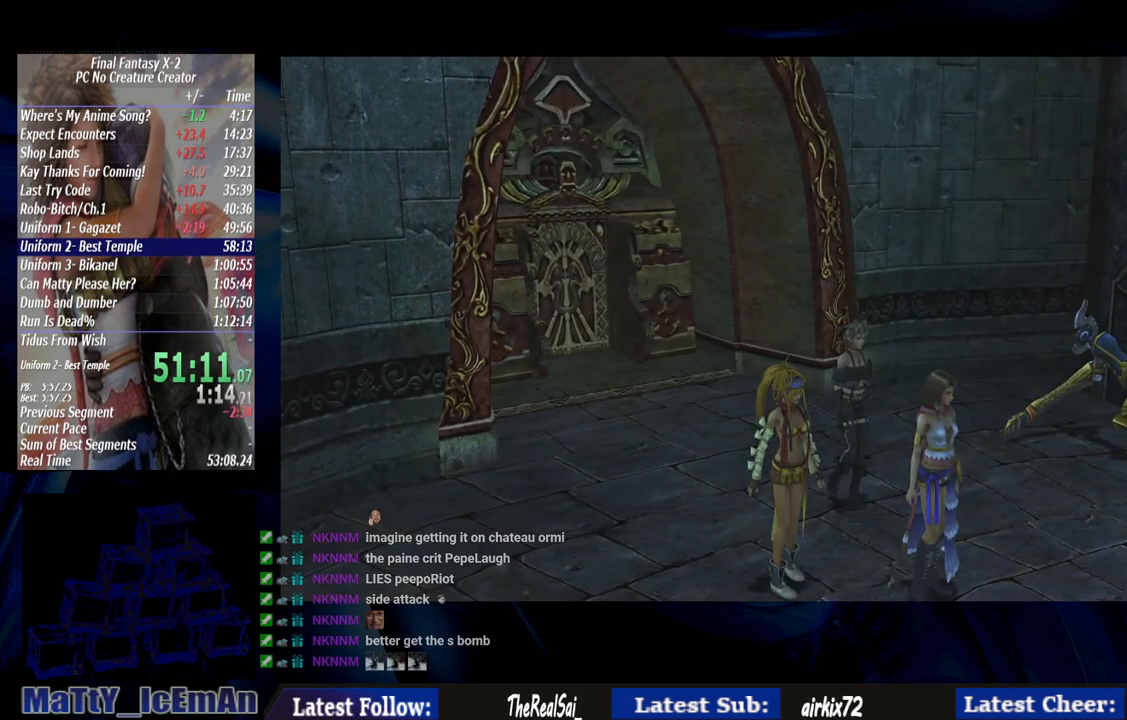
{"buttons": [], "left_stick": "center", "right_stick": "center", "events": [[183, "SQUARE", "down"], [283, "SQUARE", "up"], [350, "SQUARE", "down"], [450, "SQUARE", "up"]]}
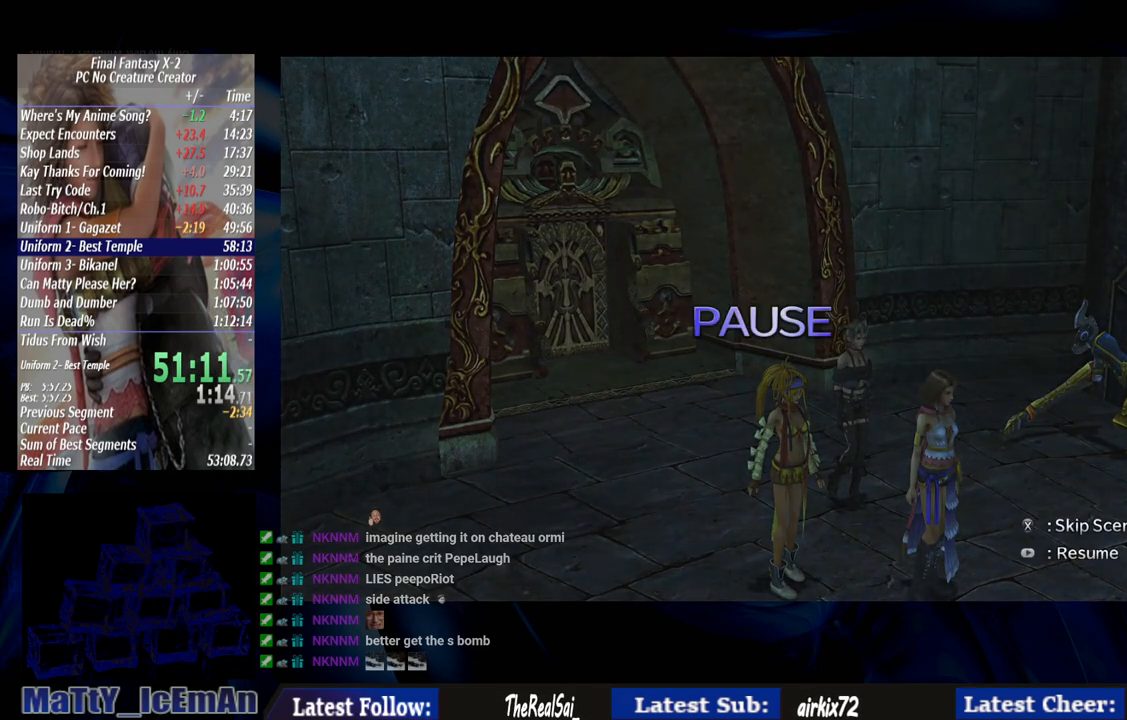
{"buttons": [], "left_stick": "center", "right_stick": "center", "events": [[17, "SQUARE", "down"], [150, "SQUARE", "up"], [183, "SQUARE", "down"], [317, "SQUARE", "up"], [383, "SQUARE", "down"], [483, "SQUARE", "up"]]}
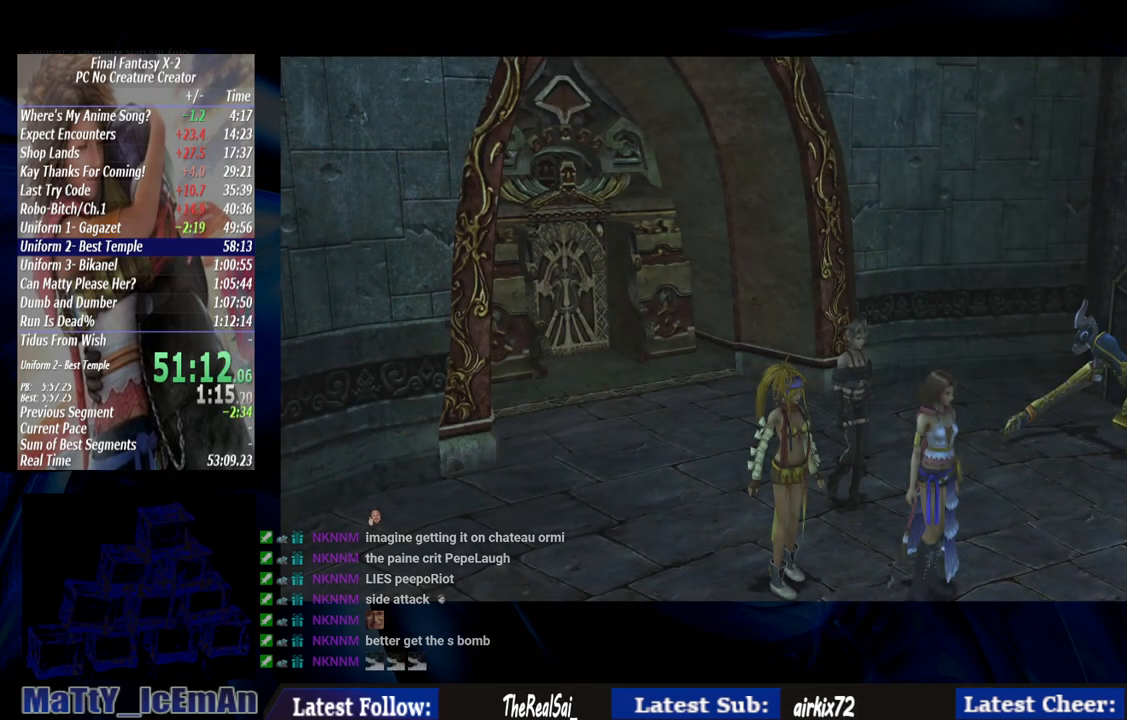
{"buttons": ["SQUARE"], "left_stick": "center", "right_stick": "center", "events": [[50, "SQUARE", "down"], [317, "SQUARE", "up"], [383, "SQUARE", "down"]]}
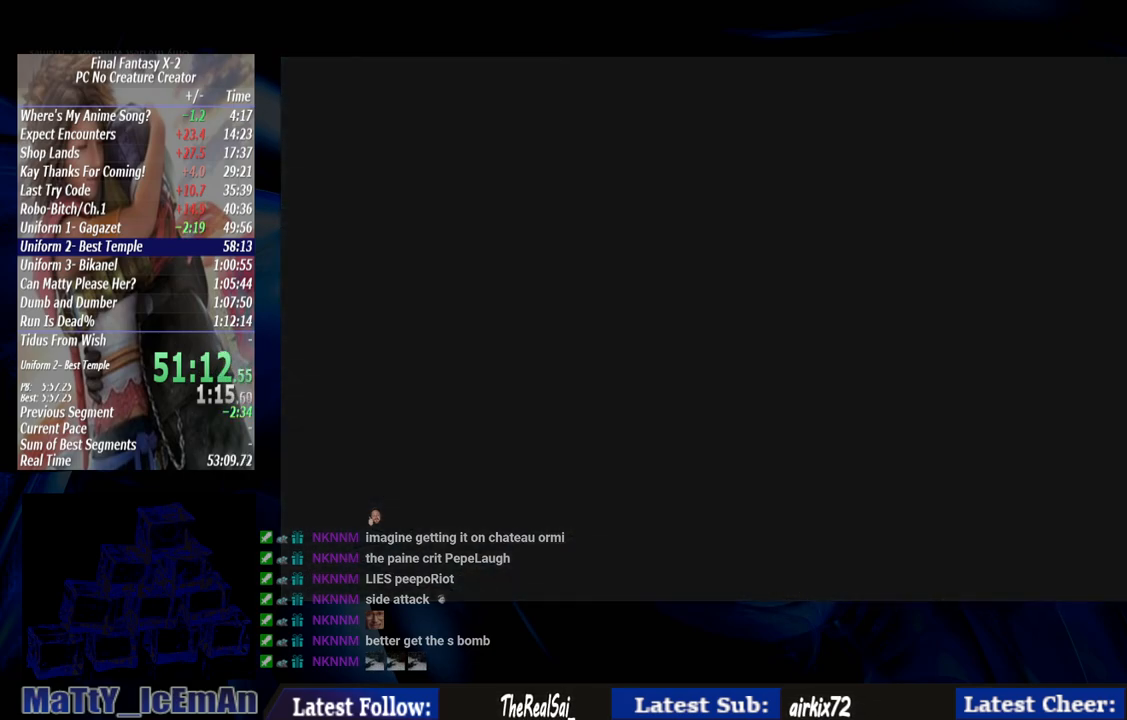
{"buttons": ["SQUARE"], "left_stick": "center", "right_stick": "center", "events": [[17, "SQUARE", "up"], [83, "SQUARE", "down"], [183, "SQUARE", "up"], [250, "SQUARE", "down"], [350, "SQUARE", "up"], [417, "SQUARE", "down"]]}
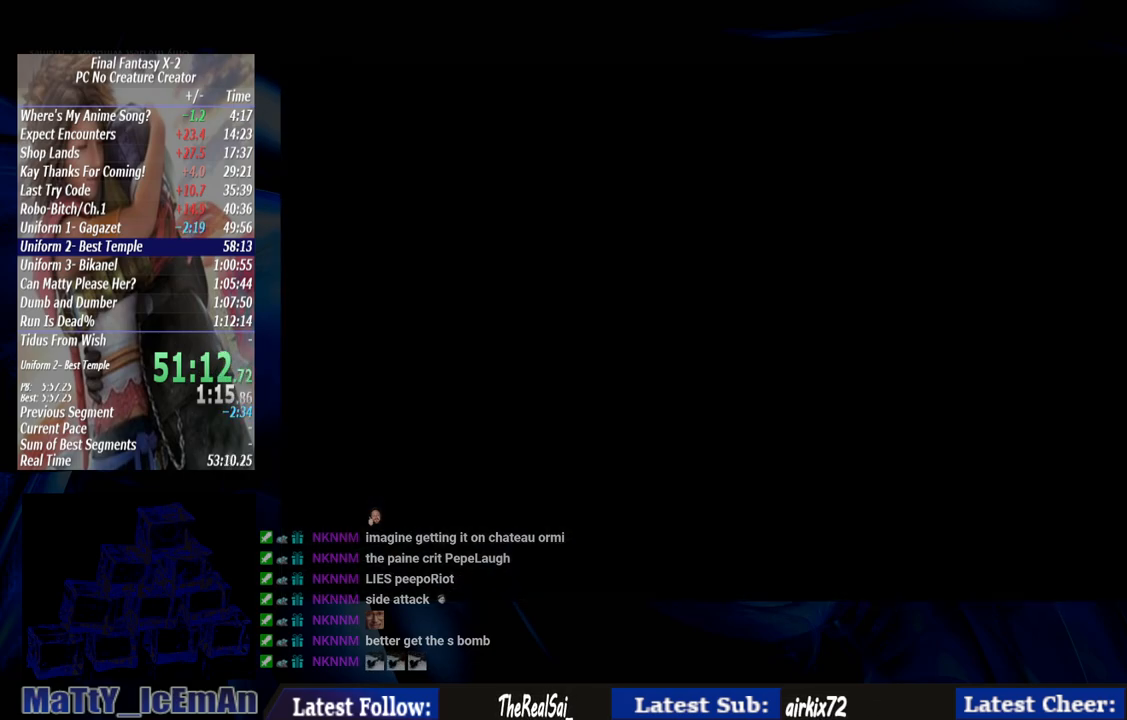
{"buttons": ["SQUARE"], "left_stick": "center", "right_stick": "center", "events": [[17, "SQUARE", "up"], [83, "SQUARE", "down"], [183, "SQUARE", "up"], [250, "SQUARE", "down"], [383, "SQUARE", "up"], [450, "SQUARE", "down"]]}
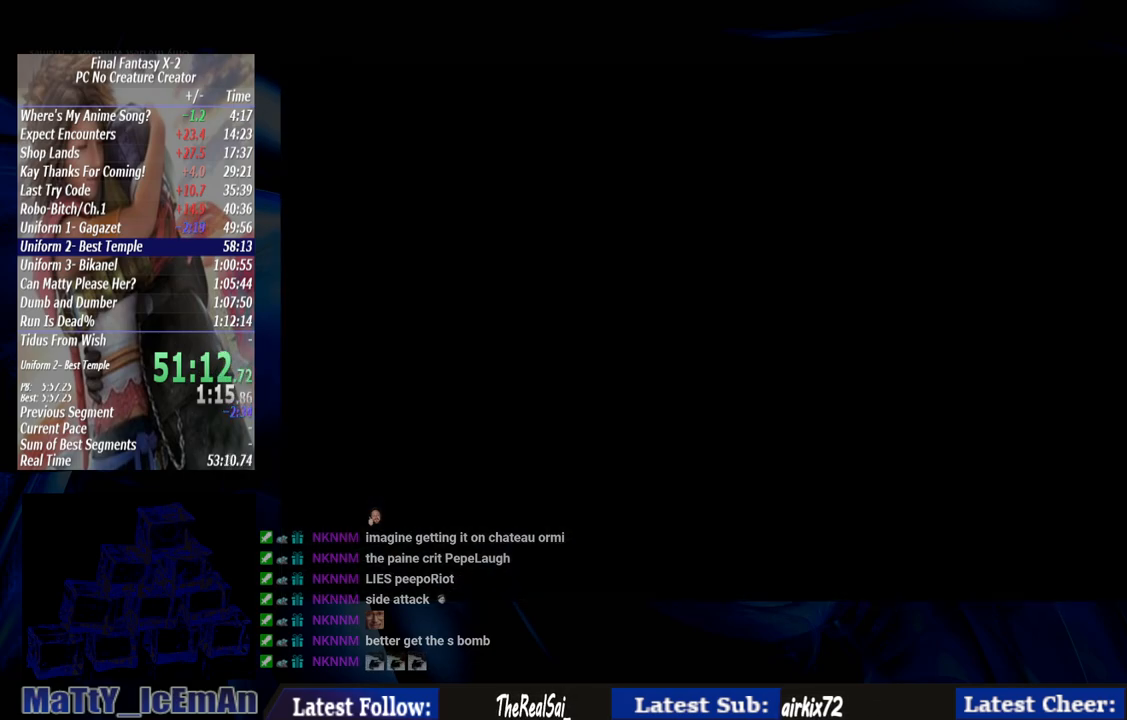
{"buttons": [], "left_stick": "center", "right_stick": "center", "events": [[50, "SQUARE", "up"], [117, "SQUARE", "down"], [250, "SQUARE", "up"], [317, "SQUARE", "down"], [417, "SQUARE", "up"]]}
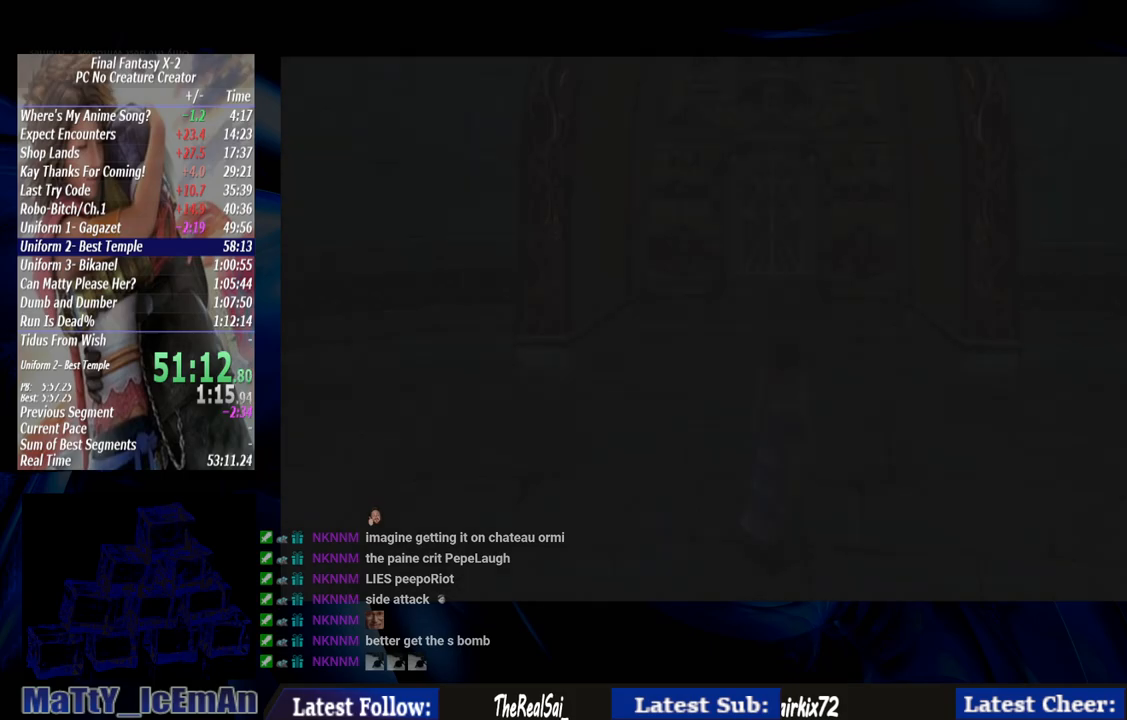
{"buttons": [], "left_stick": "down-left", "right_stick": "center", "events": [[400, "left_stick", "down-left"]]}
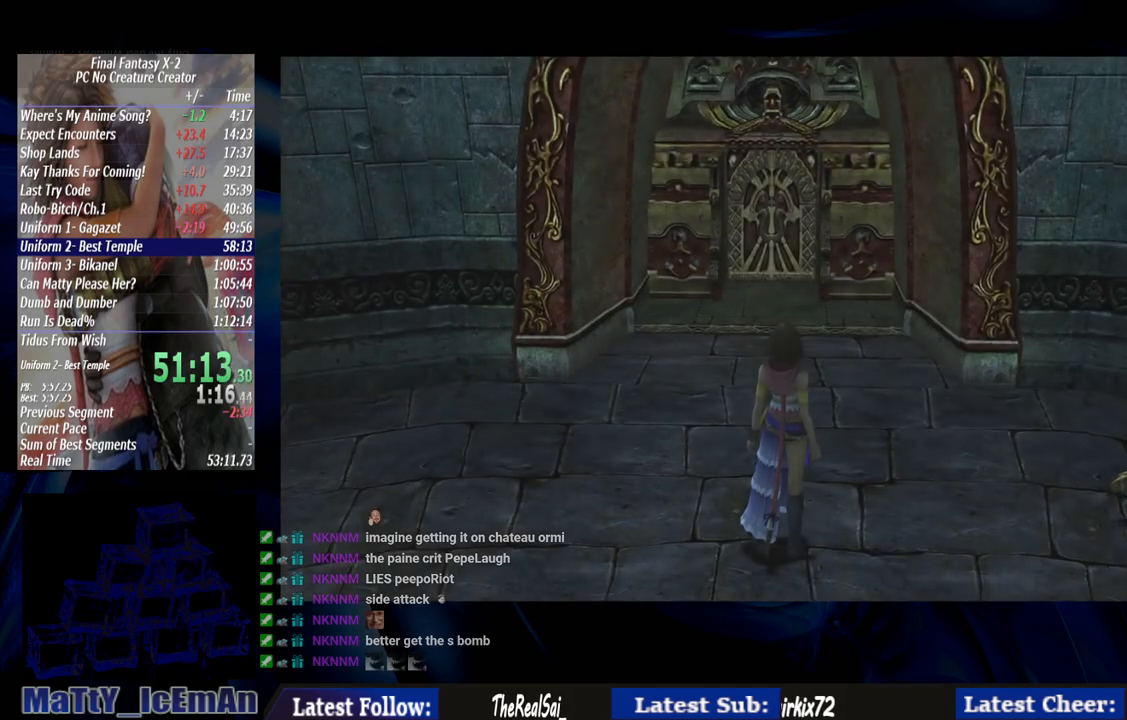
{"buttons": [], "left_stick": "up-left", "right_stick": "center", "events": [[33, "left_stick", "up"], [500, "left_stick", "up-left"]]}
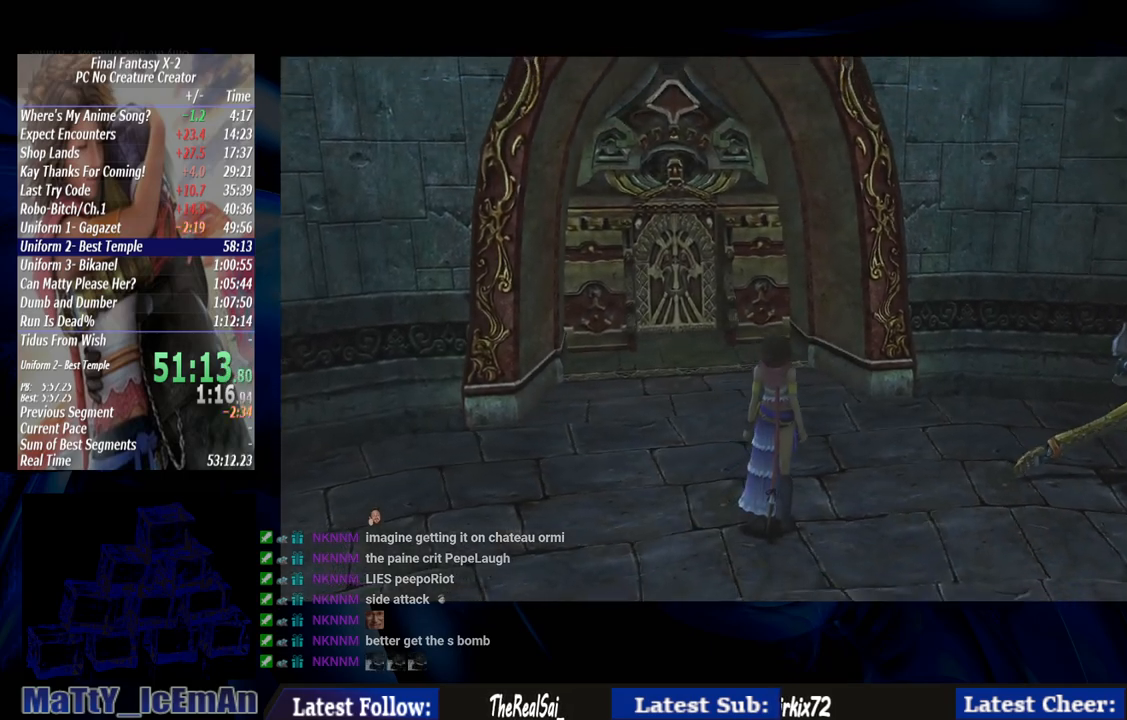
{"buttons": [], "left_stick": "up-left", "right_stick": "center", "events": []}
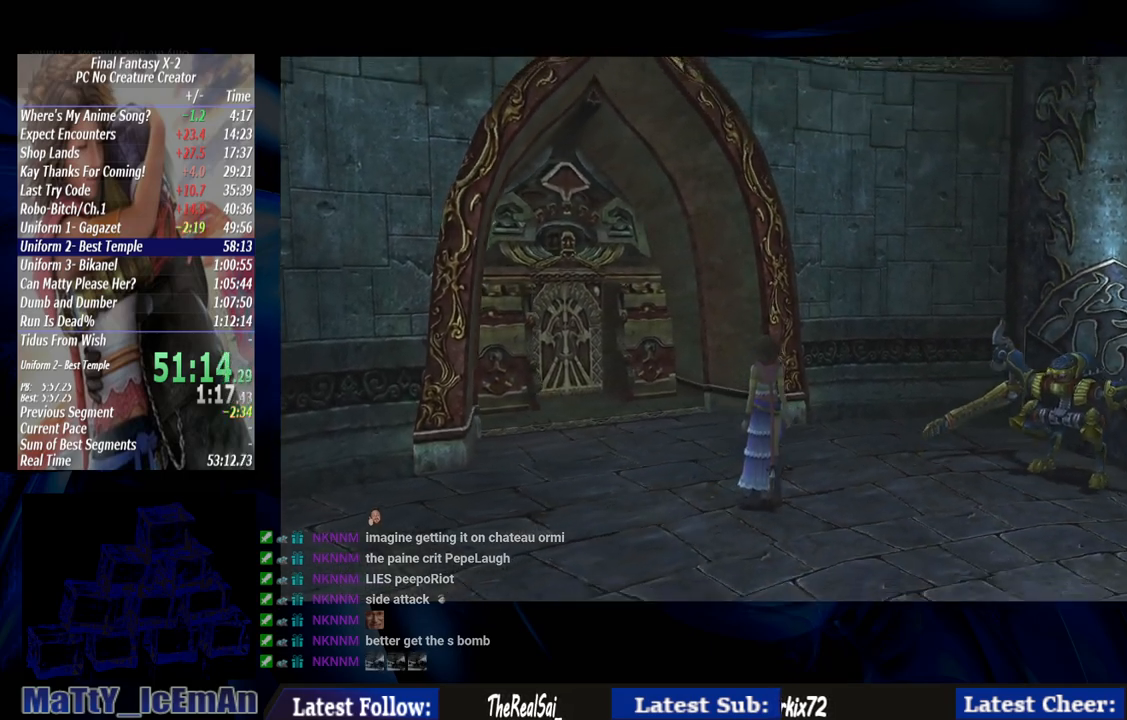
{"buttons": [], "left_stick": "up-left", "right_stick": "center", "events": []}
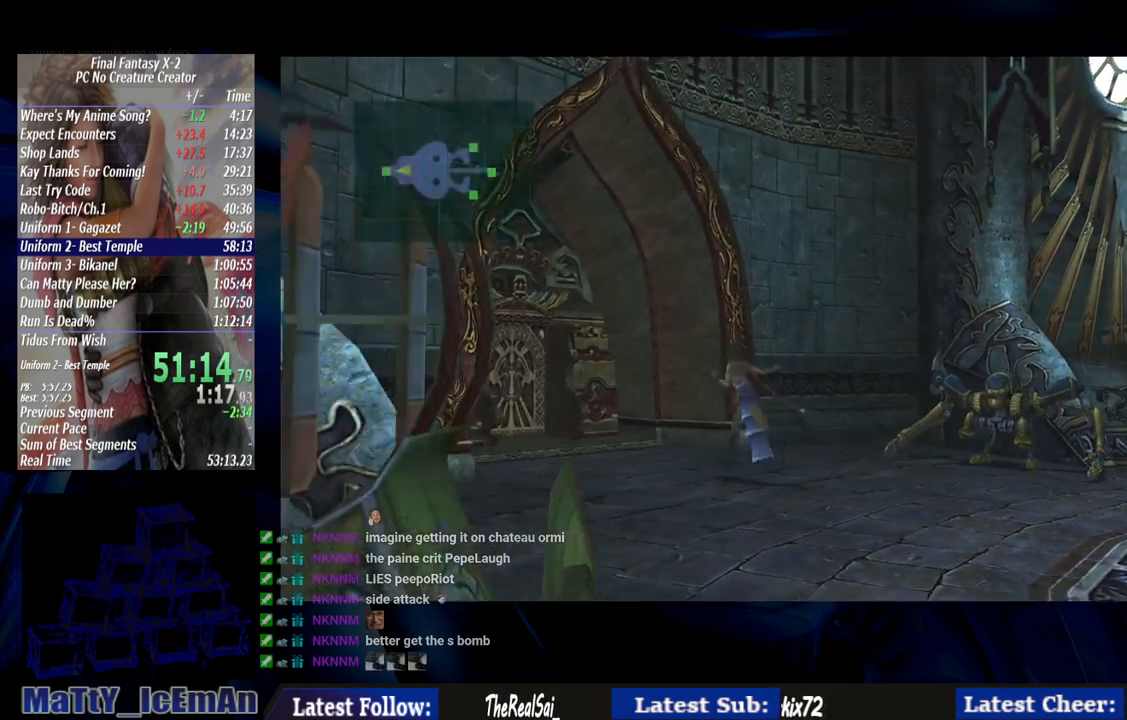
{"buttons": [], "left_stick": "up-left", "right_stick": "center", "events": []}
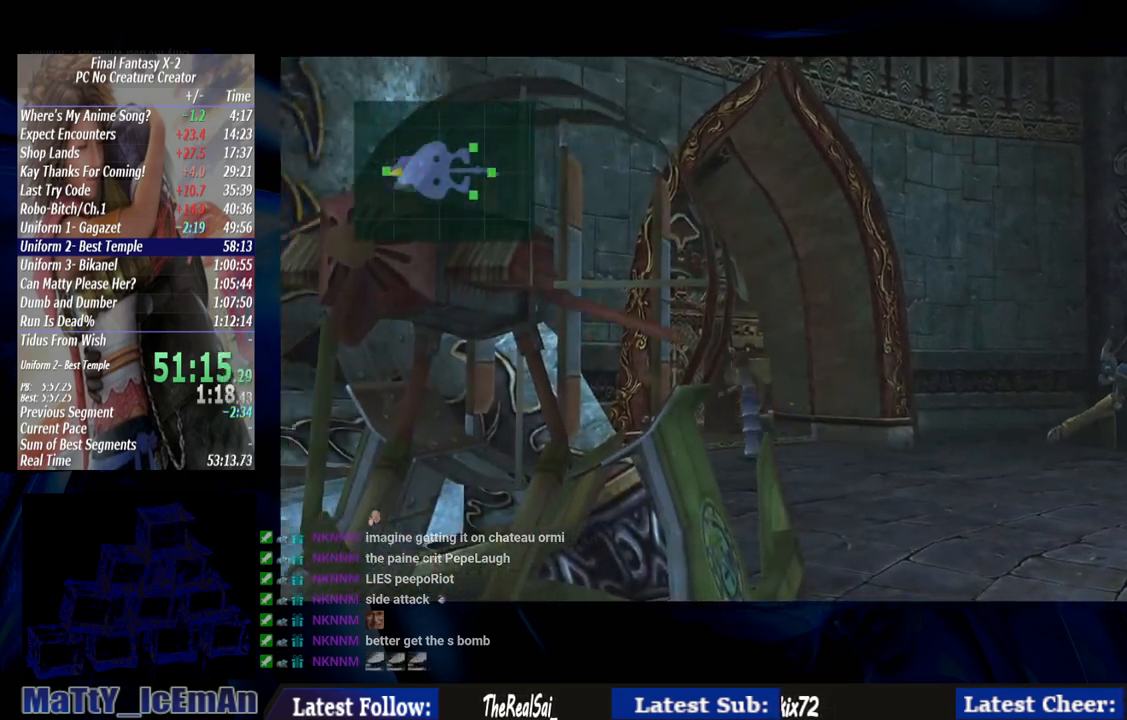
{"buttons": [], "left_stick": "up-left", "right_stick": "center", "events": []}
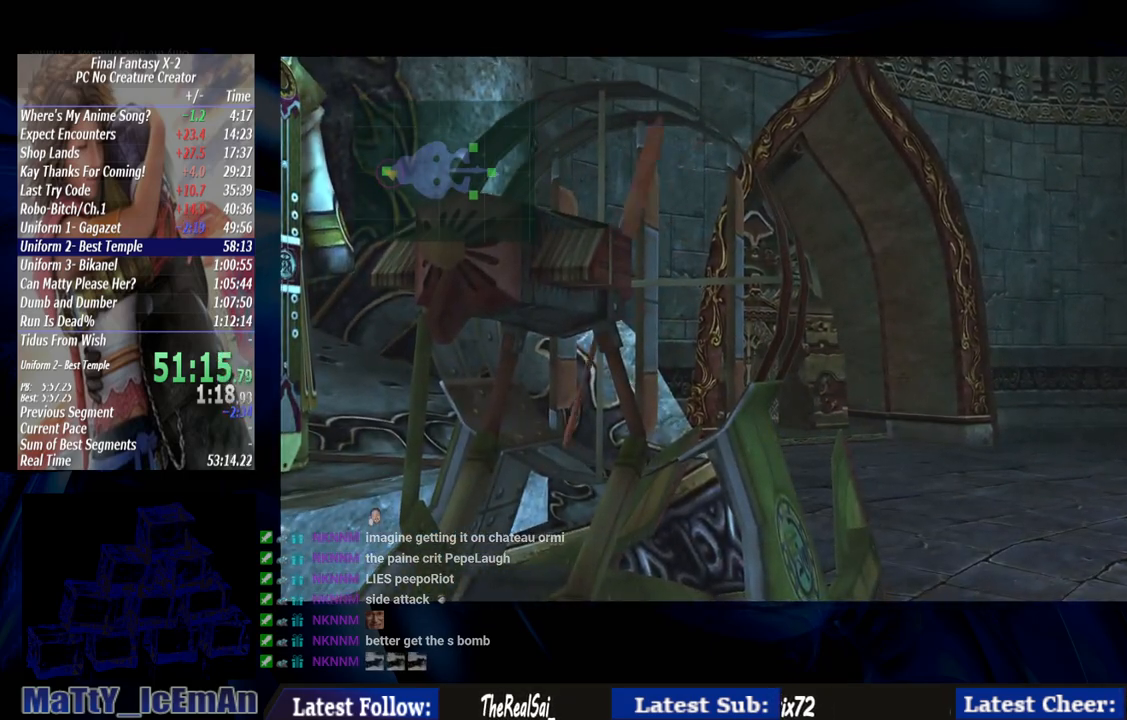
{"buttons": [], "left_stick": "up-left", "right_stick": "center", "events": []}
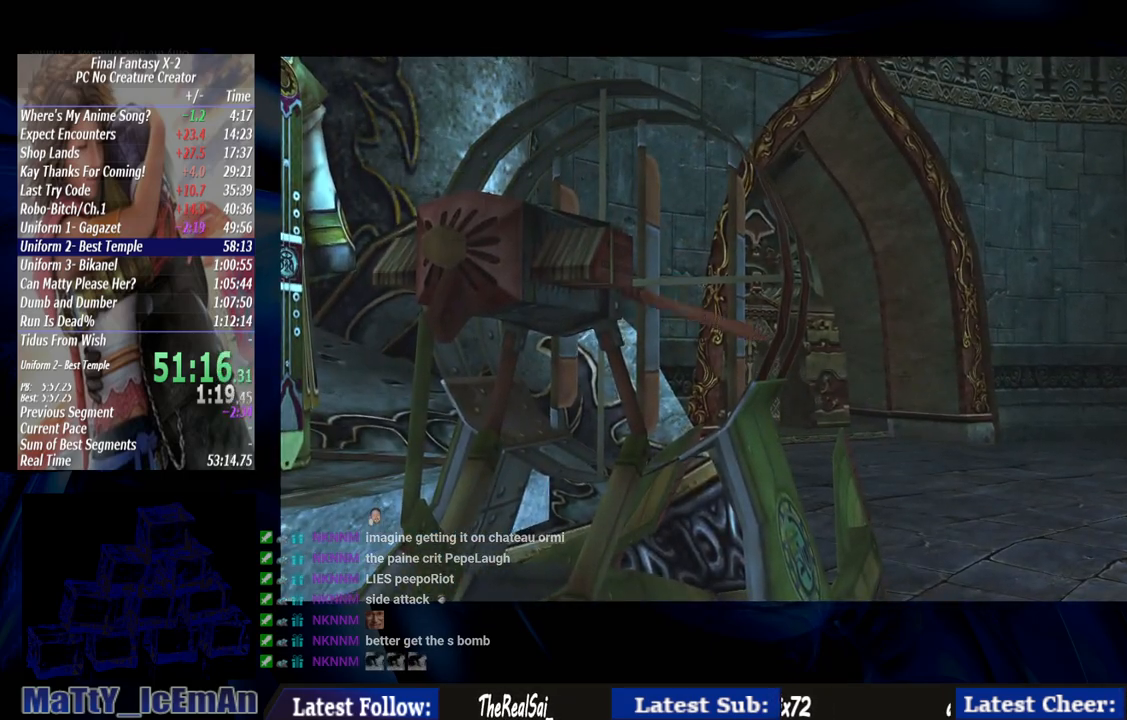
{"buttons": [], "left_stick": "up-left", "right_stick": "center", "events": []}
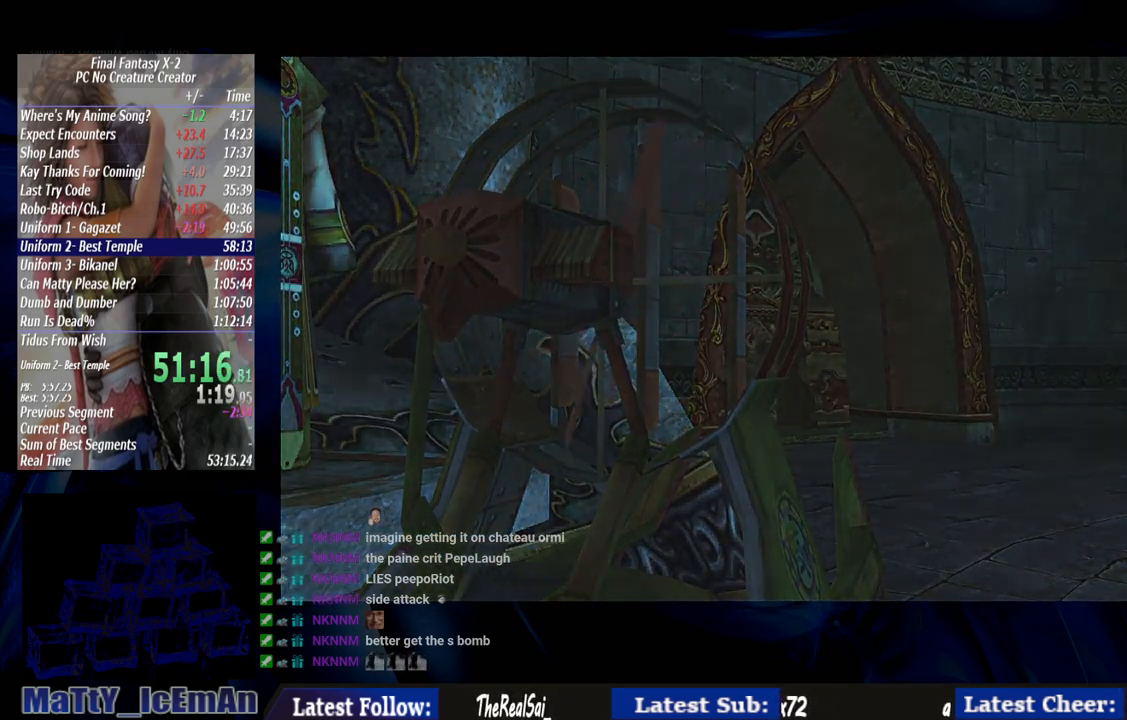
{"buttons": [], "left_stick": "up-left", "right_stick": "center", "events": []}
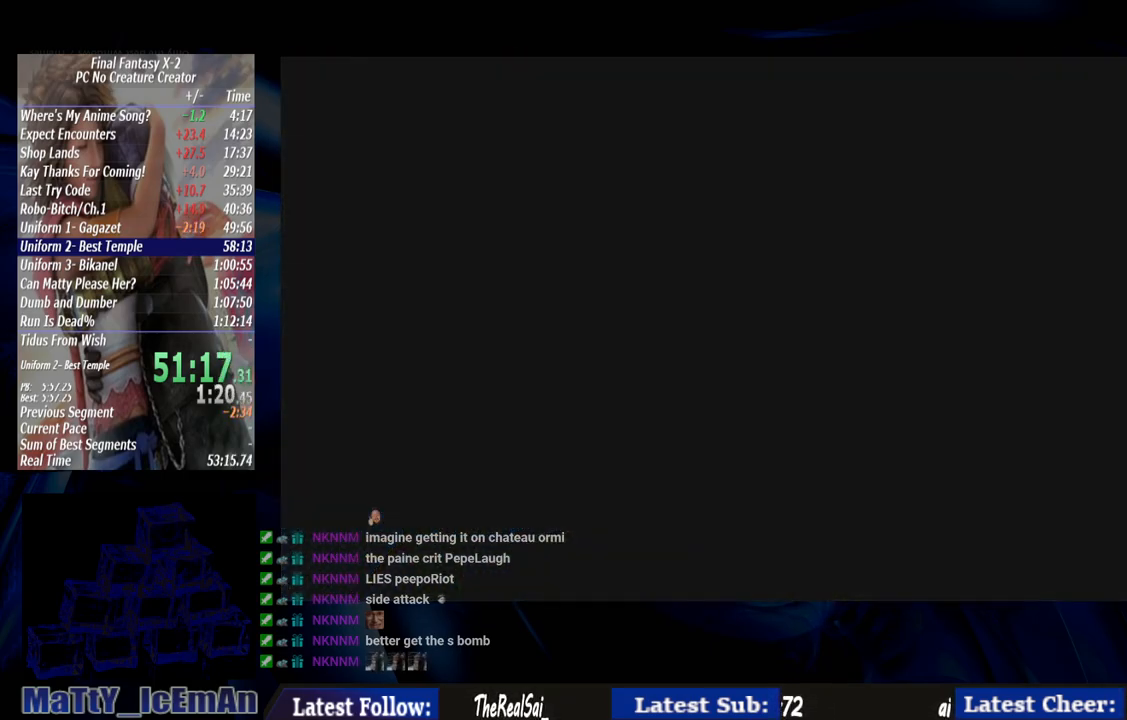
{"buttons": [], "left_stick": "center", "right_stick": "center", "events": [[283, "left_stick", "center"]]}
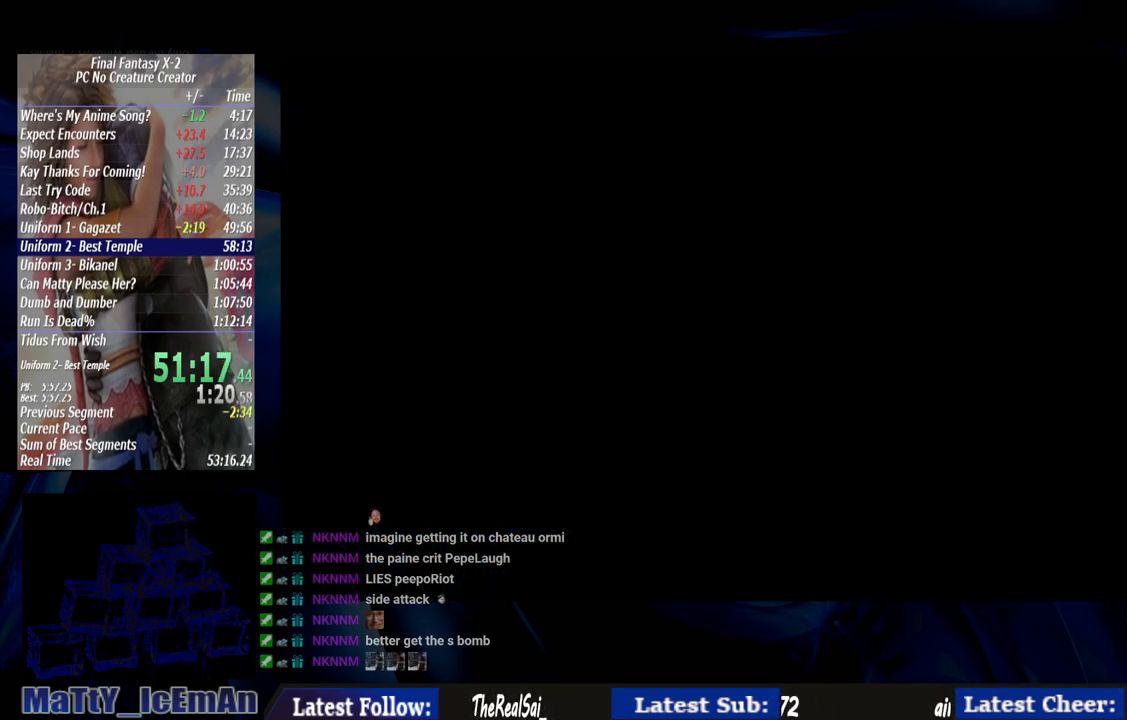
{"buttons": [], "left_stick": "center", "right_stick": "center", "events": []}
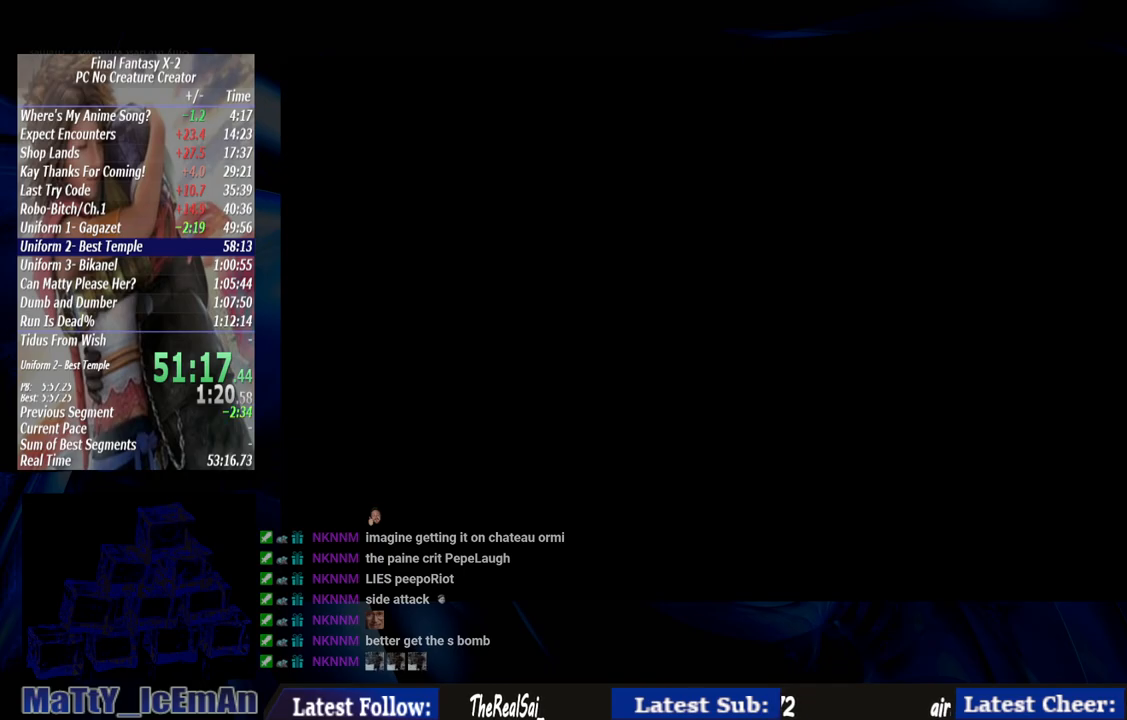
{"buttons": [], "left_stick": "center", "right_stick": "center", "events": []}
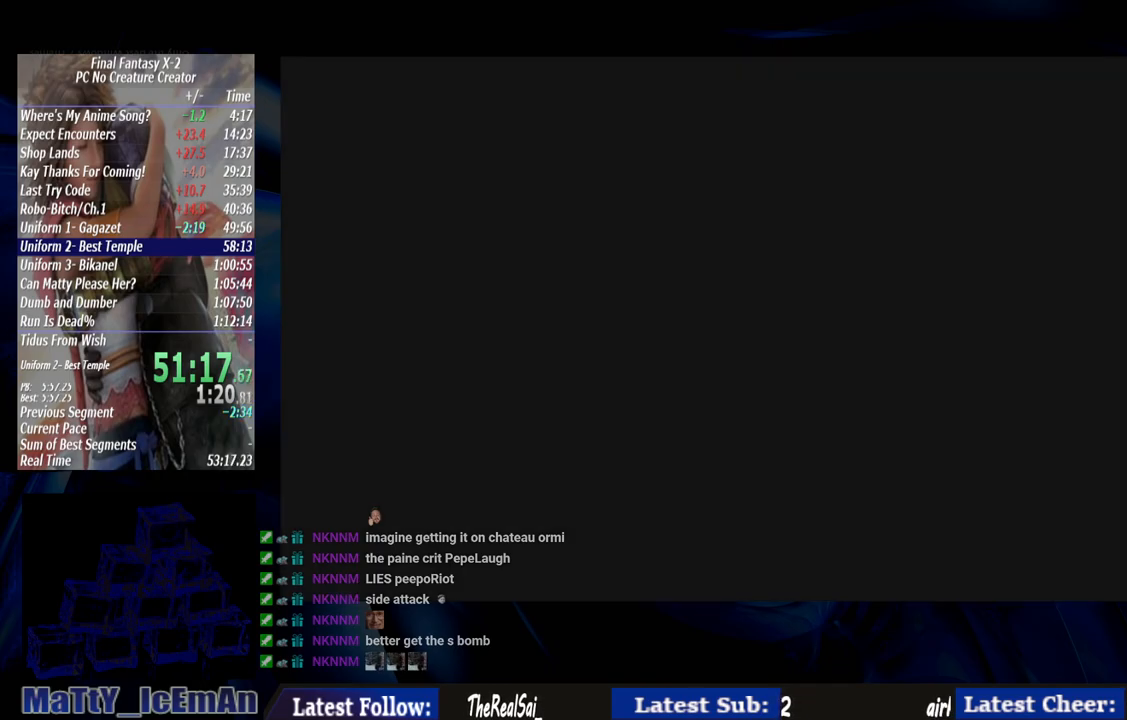
{"buttons": [], "left_stick": "center", "right_stick": "center", "events": []}
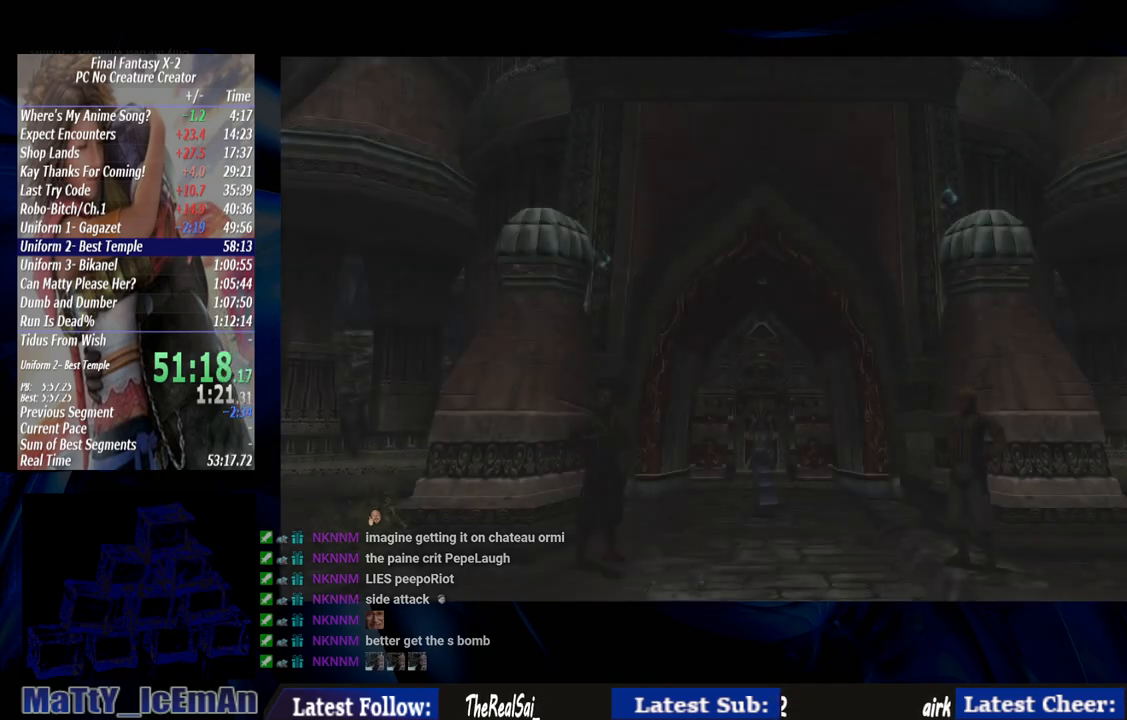
{"buttons": [], "left_stick": "down-left", "right_stick": "center", "events": [[217, "left_stick", "down-left"]]}
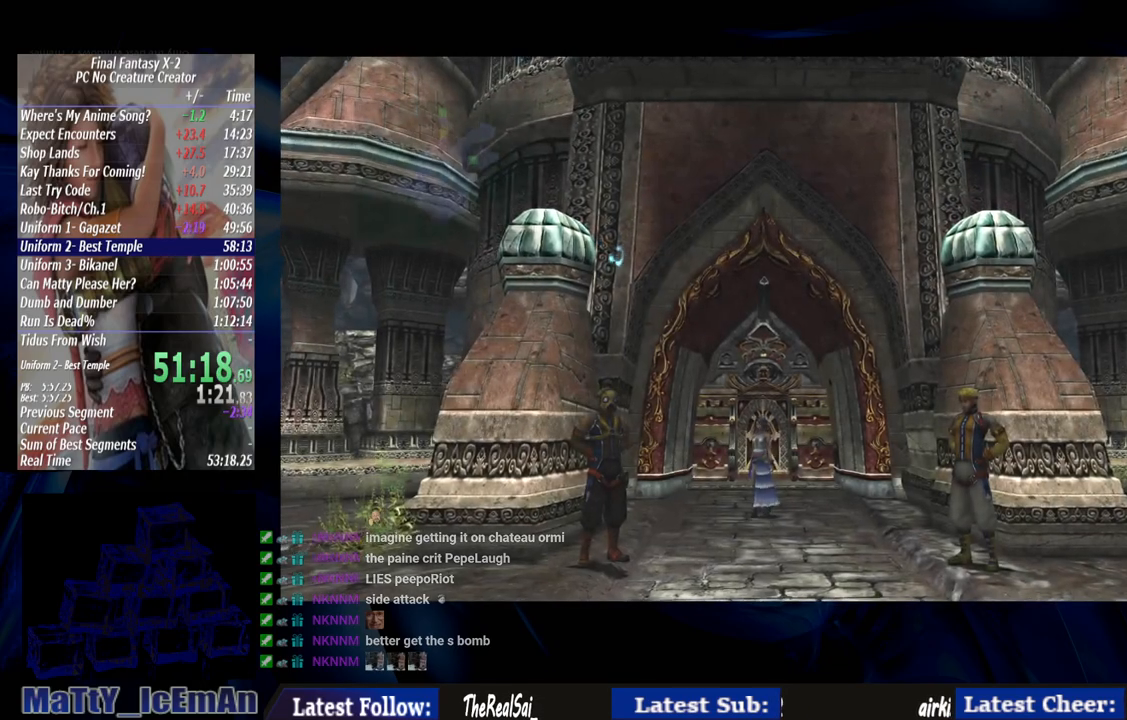
{"buttons": [], "left_stick": "down", "right_stick": "center", "events": [[17, "left_stick", "down"]]}
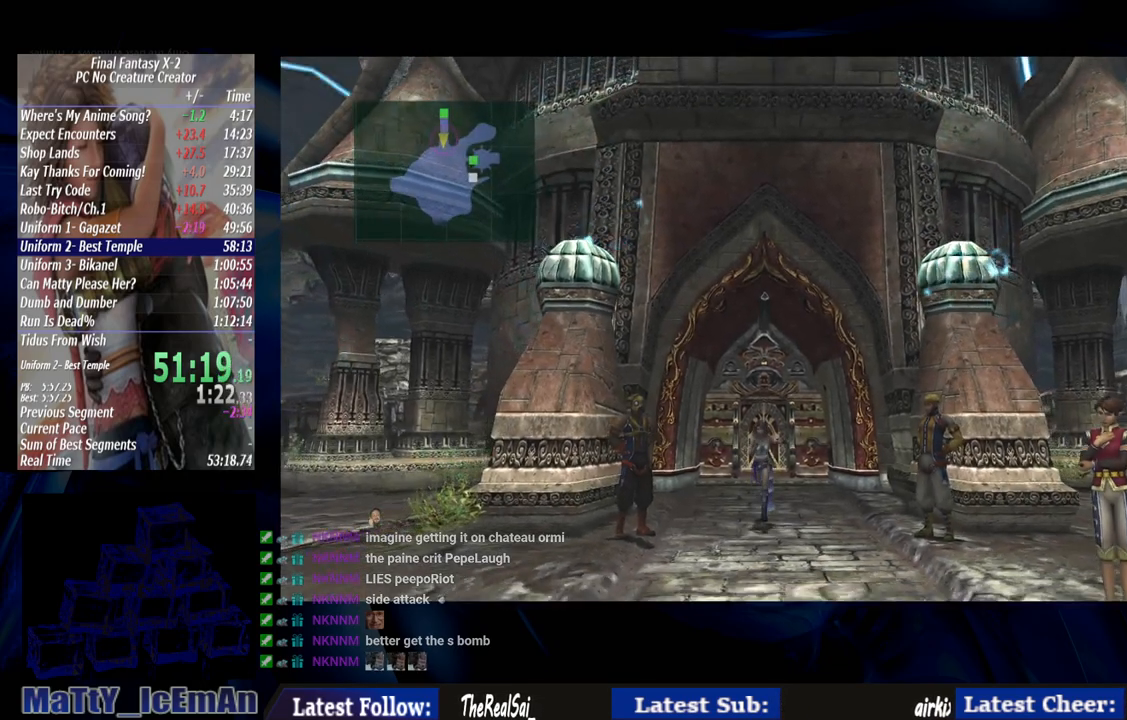
{"buttons": [], "left_stick": "down", "right_stick": "center", "events": []}
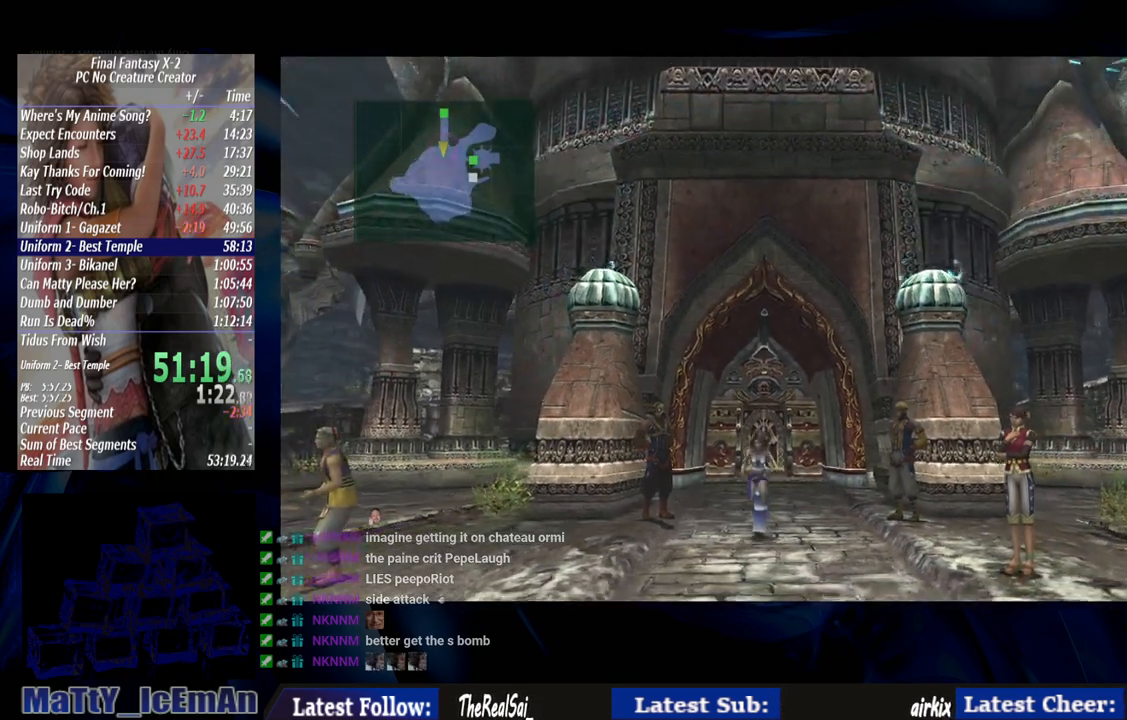
{"buttons": [], "left_stick": "down", "right_stick": "center", "events": []}
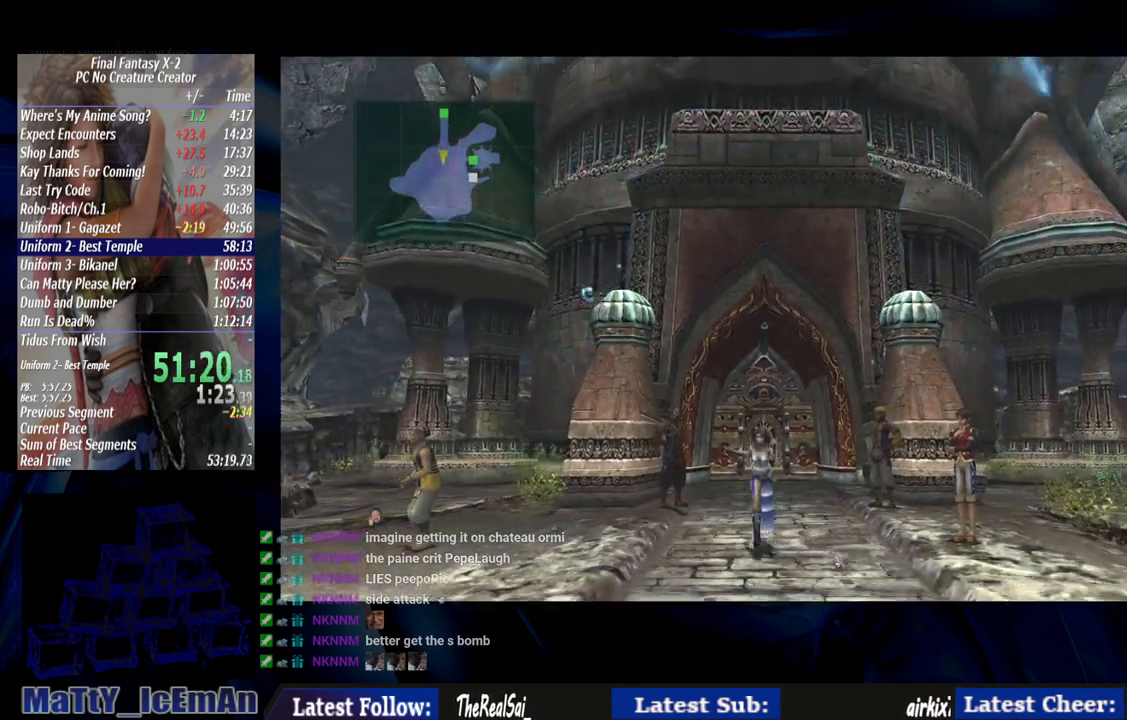
{"buttons": ["L2"], "left_stick": "down", "right_stick": "center", "events": [[383, "L2", "down"]]}
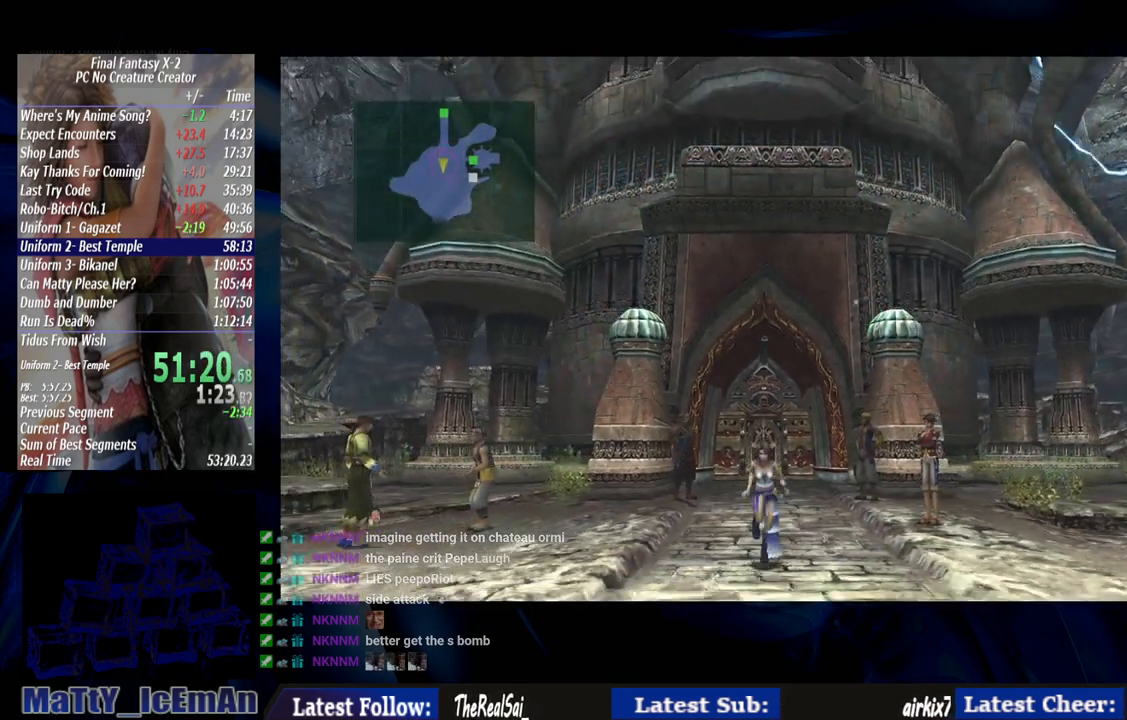
{"buttons": ["L2"], "left_stick": "down", "right_stick": "center"}
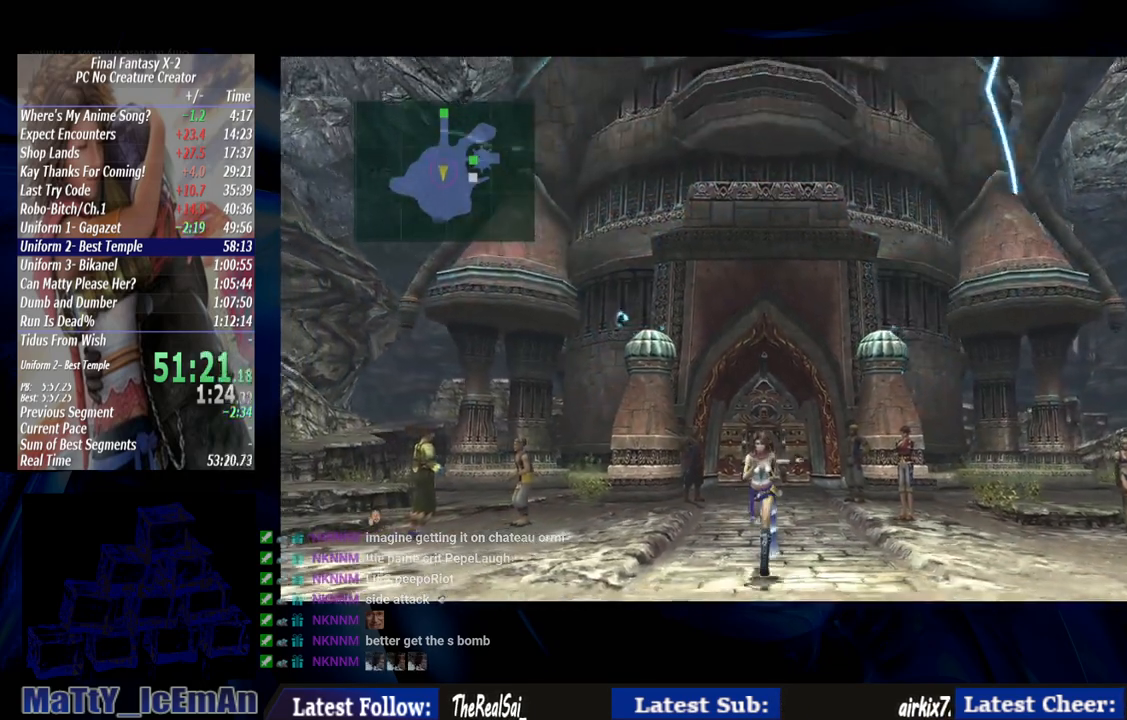
{"buttons": [], "left_stick": "down", "right_stick": "center"}
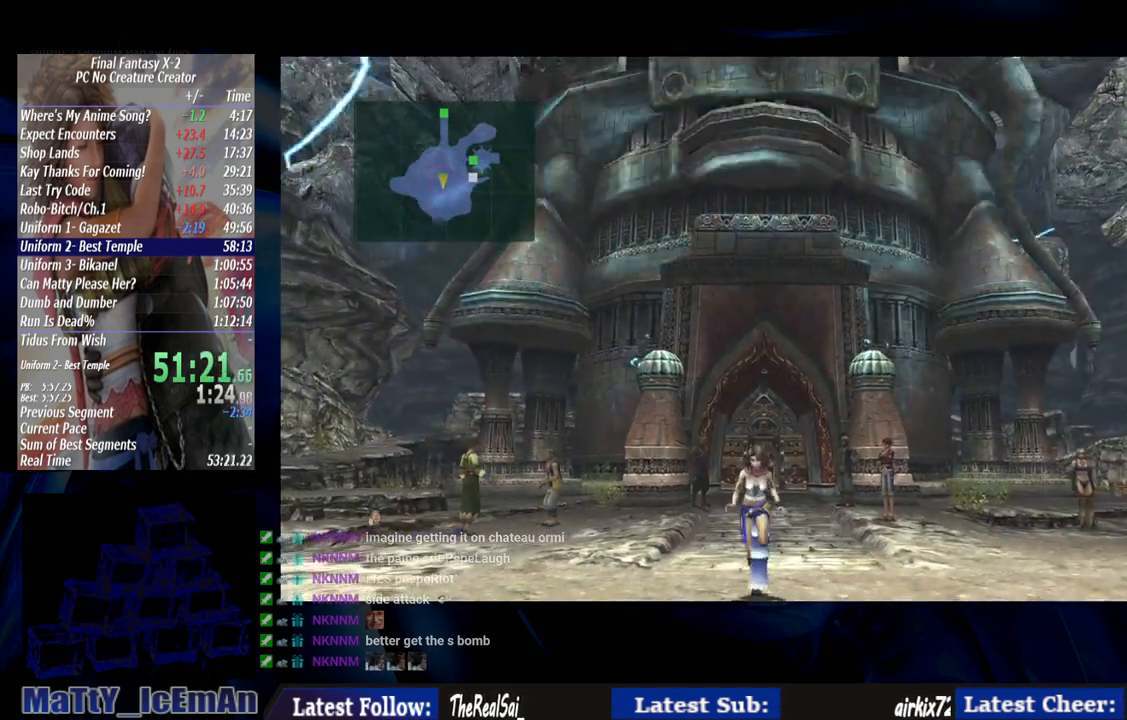
{"buttons": ["L2"], "left_stick": "down", "right_stick": "center", "events": [[300, "L2", "down"], [350, "L2", "up"], [433, "L2", "down"]]}
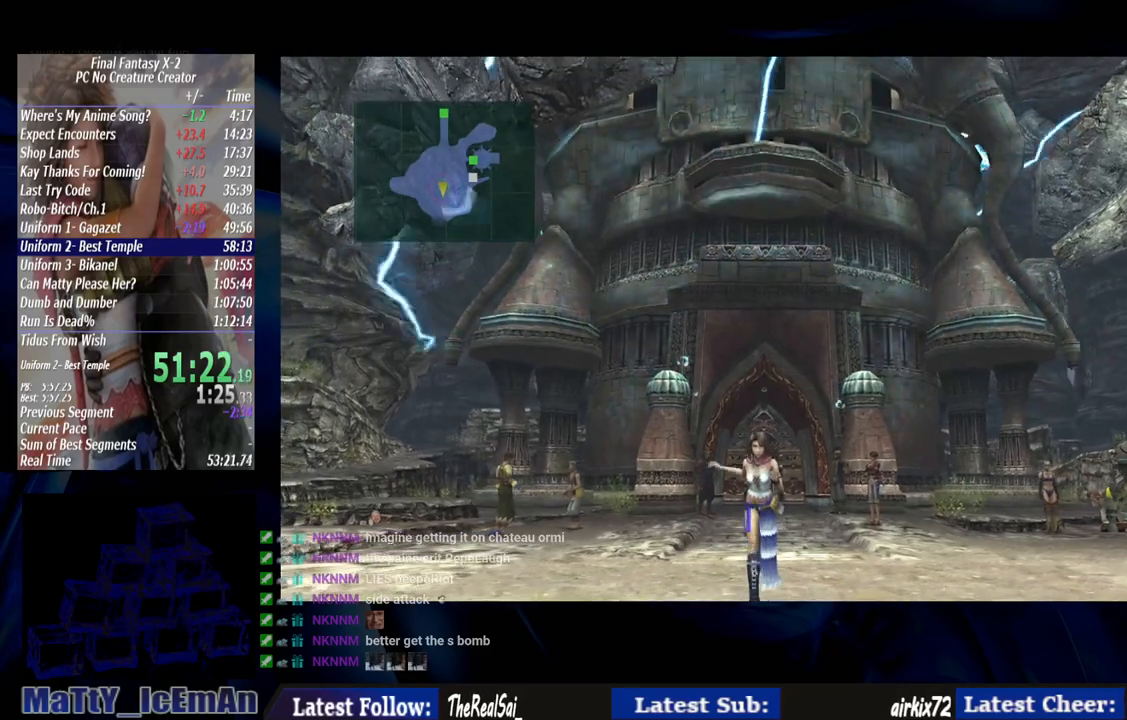
{"buttons": [], "left_stick": "down", "right_stick": "center"}